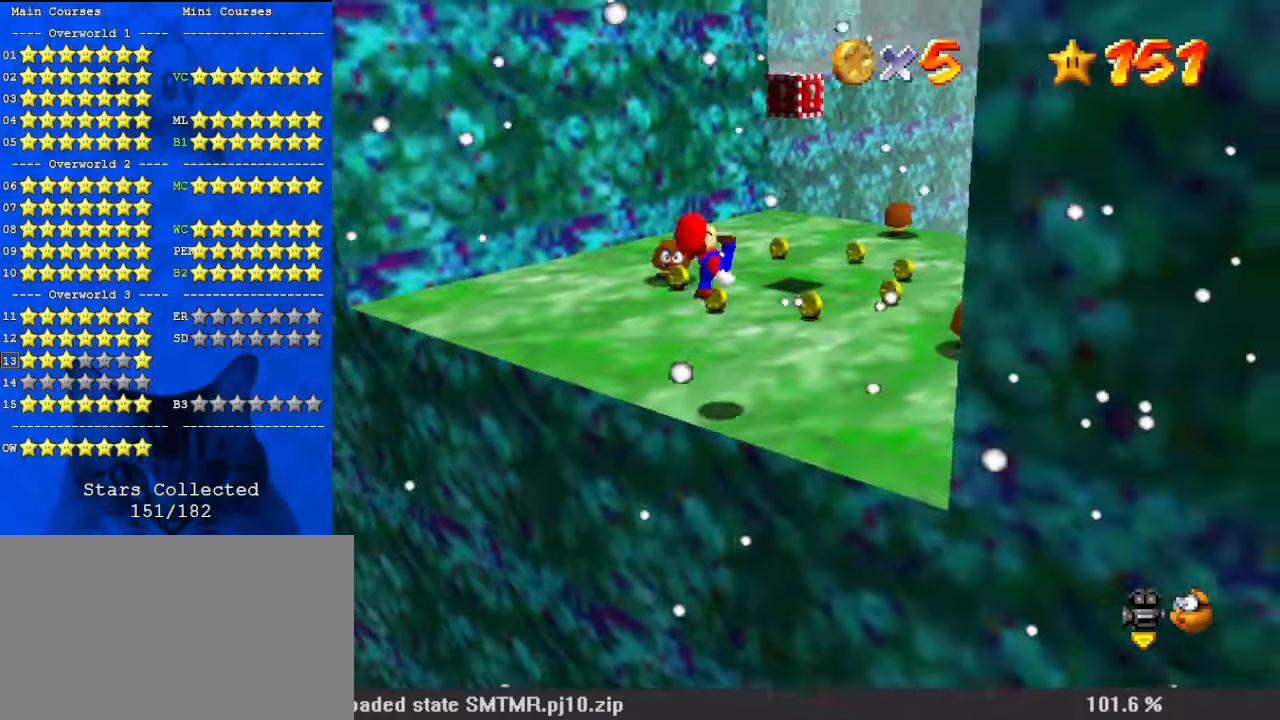
Gameplay with keyboard; each line is a JSON object with the keys held at the frame after it. "events" lists presses ("down") and releases ("up") of "a", "c", "ctrl", "d", "down", "left", "return", "right", "s", "shift", "up", "w", "x" and "y" between this image and that frame as [ms after this image, input, new state], when the widget could be followed in between. No other keys are recorded. Mouse input is not recorded.
{"keys": ["up"], "events": [[200, "right", "down"], [200, "up", "down"], [333, "right", "up"]]}
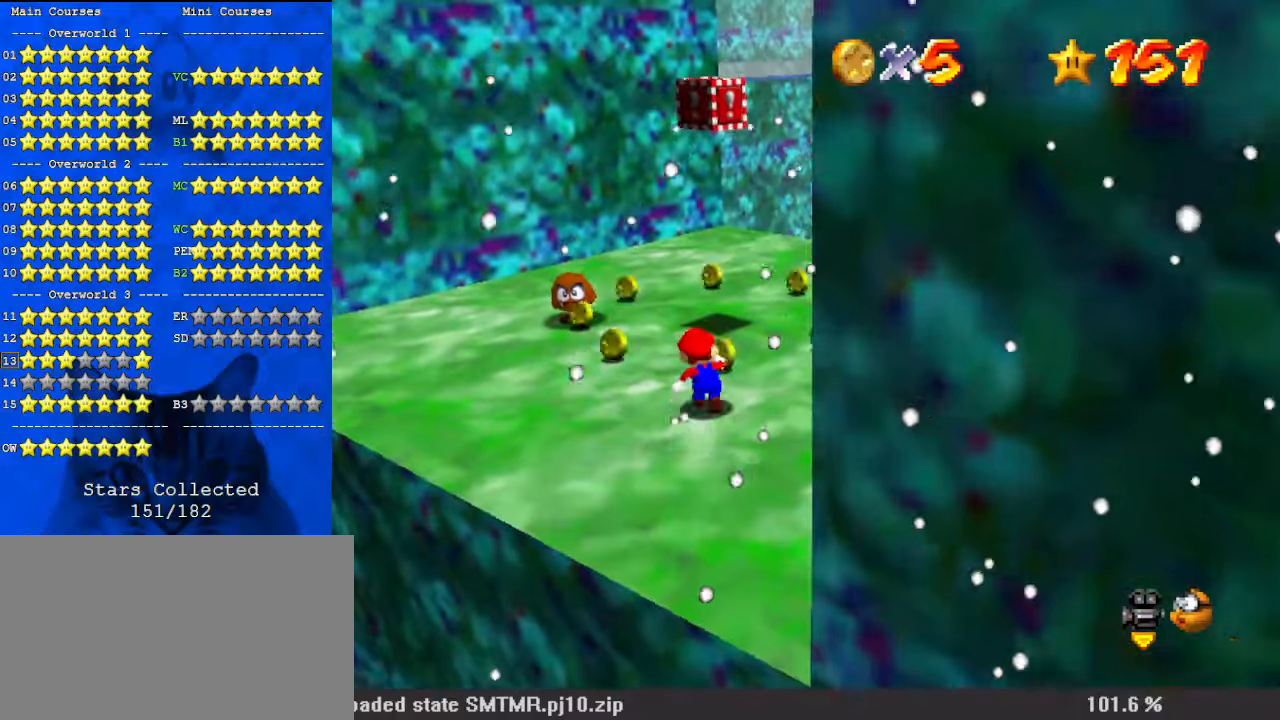
{"keys": ["ctrl", "shift", "up"], "events": [[33, "shift", "down"], [167, "right", "down"], [167, "up", "up"], [200, "down", "down"], [300, "down", "up"], [333, "right", "up"], [400, "ctrl", "down"], [400, "up", "down"]]}
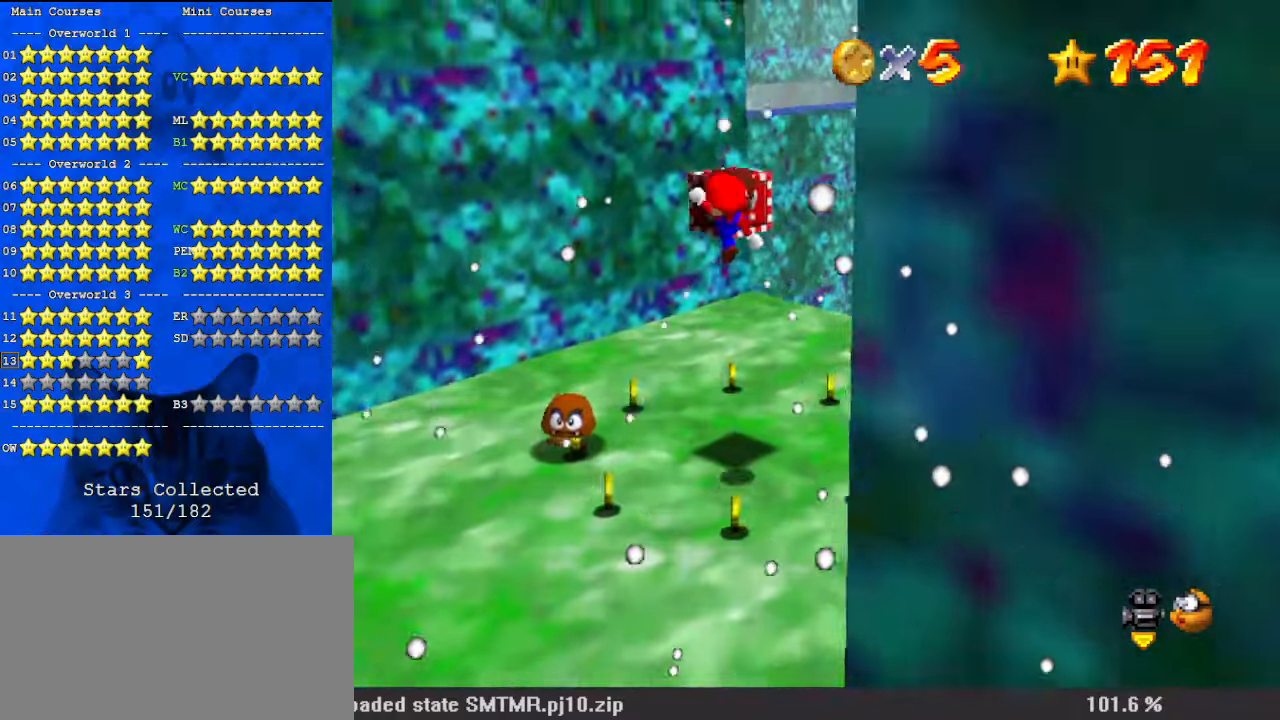
{"keys": [], "events": [[33, "shift", "up"], [67, "ctrl", "up"], [233, "a", "down"], [267, "right", "down"], [300, "a", "up"], [300, "up", "up"], [400, "right", "up"], [400, "up", "down"], [500, "up", "up"]]}
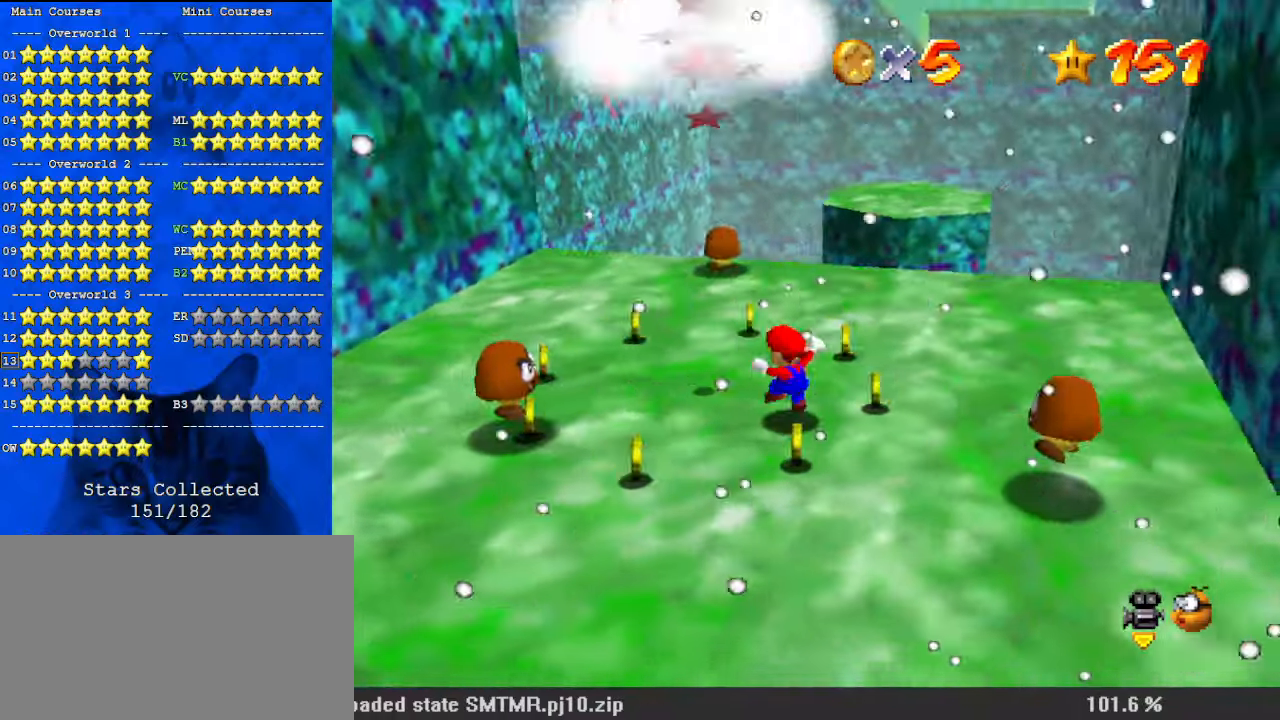
{"keys": ["left", "up"], "events": [[100, "shift", "down"], [133, "ctrl", "down"], [267, "ctrl", "up"], [267, "left", "down"], [267, "shift", "up"], [267, "up", "down"]]}
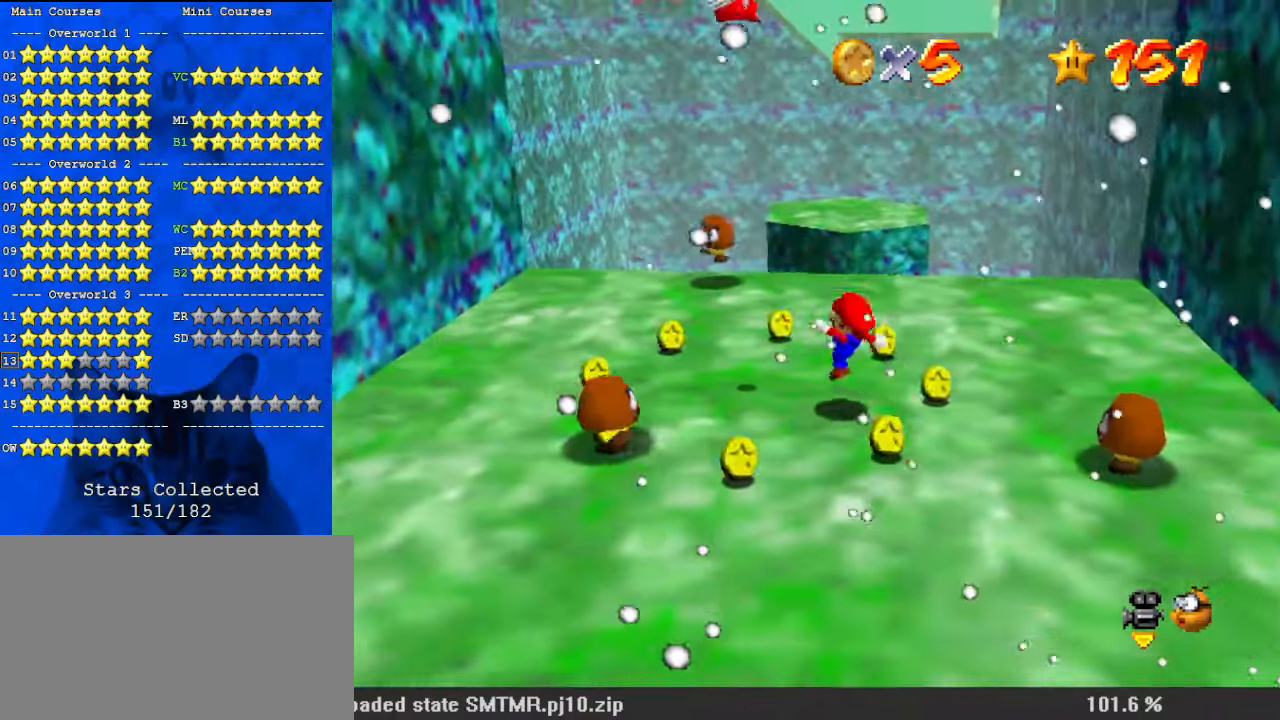
{"keys": [], "events": [[67, "shift", "down"], [333, "shift", "up"], [433, "left", "up"], [433, "up", "up"]]}
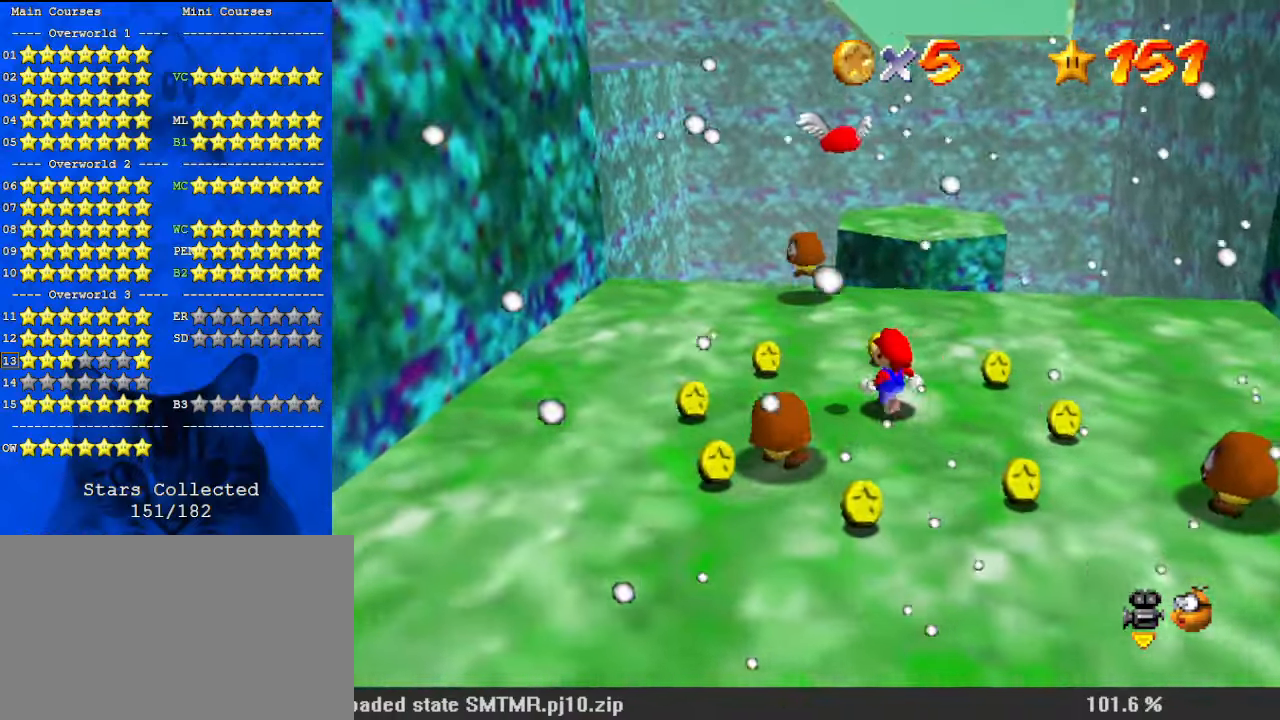
{"keys": ["down", "left"], "events": [[67, "right", "down"], [67, "shift", "down"], [233, "shift", "up"], [433, "down", "down"], [433, "left", "down"], [433, "right", "up"]]}
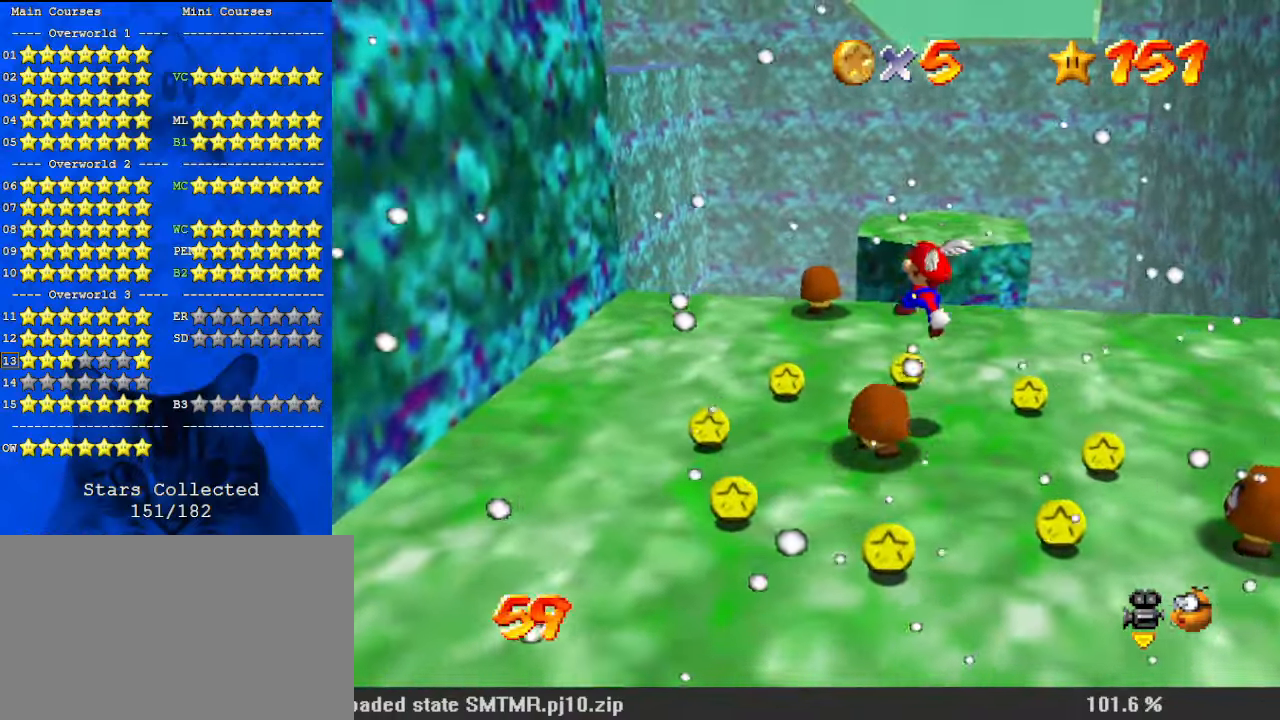
{"keys": ["d", "left"], "events": [[167, "down", "up"], [300, "up", "down"], [433, "up", "up"], [500, "d", "down"]]}
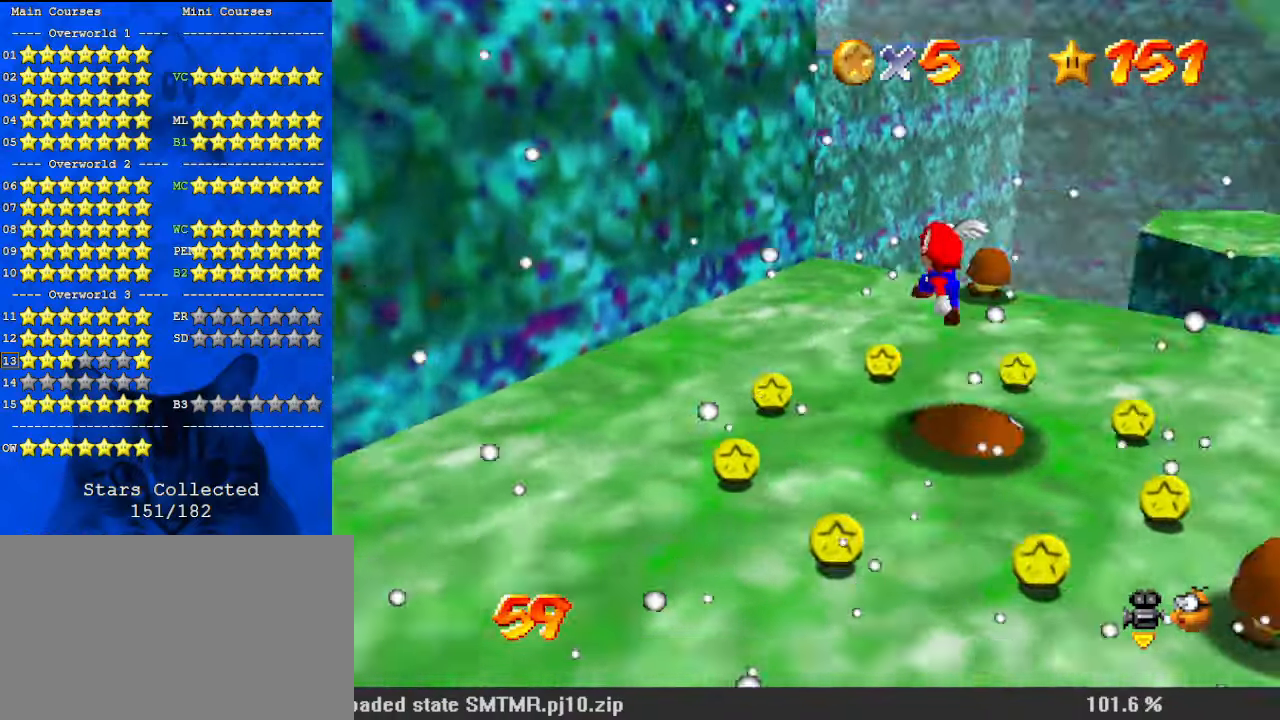
{"keys": ["ctrl", "shift"], "events": [[33, "left", "up"], [67, "d", "up"], [367, "up", "down"], [433, "ctrl", "down"], [433, "shift", "down"], [500, "up", "up"]]}
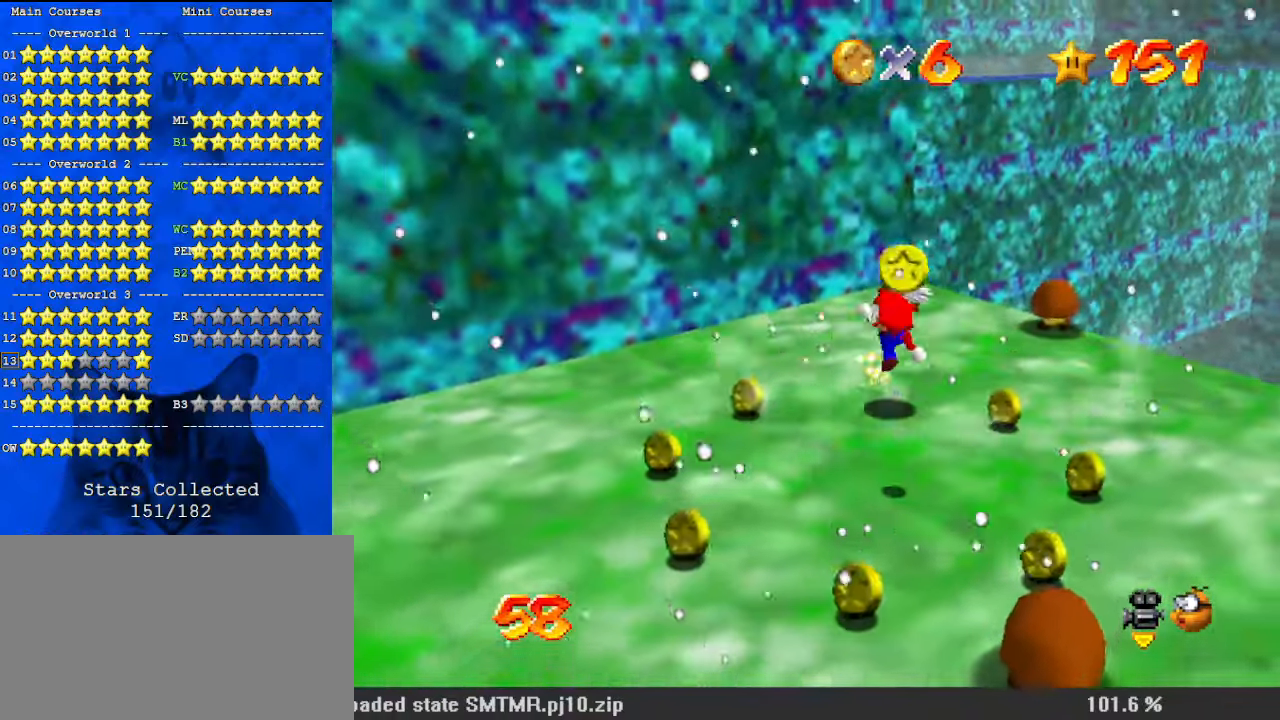
{"keys": ["up"], "events": [[33, "right", "down"], [100, "ctrl", "up"], [100, "shift", "up"], [100, "up", "down"], [267, "right", "up"], [367, "shift", "down"], [467, "shift", "up"]]}
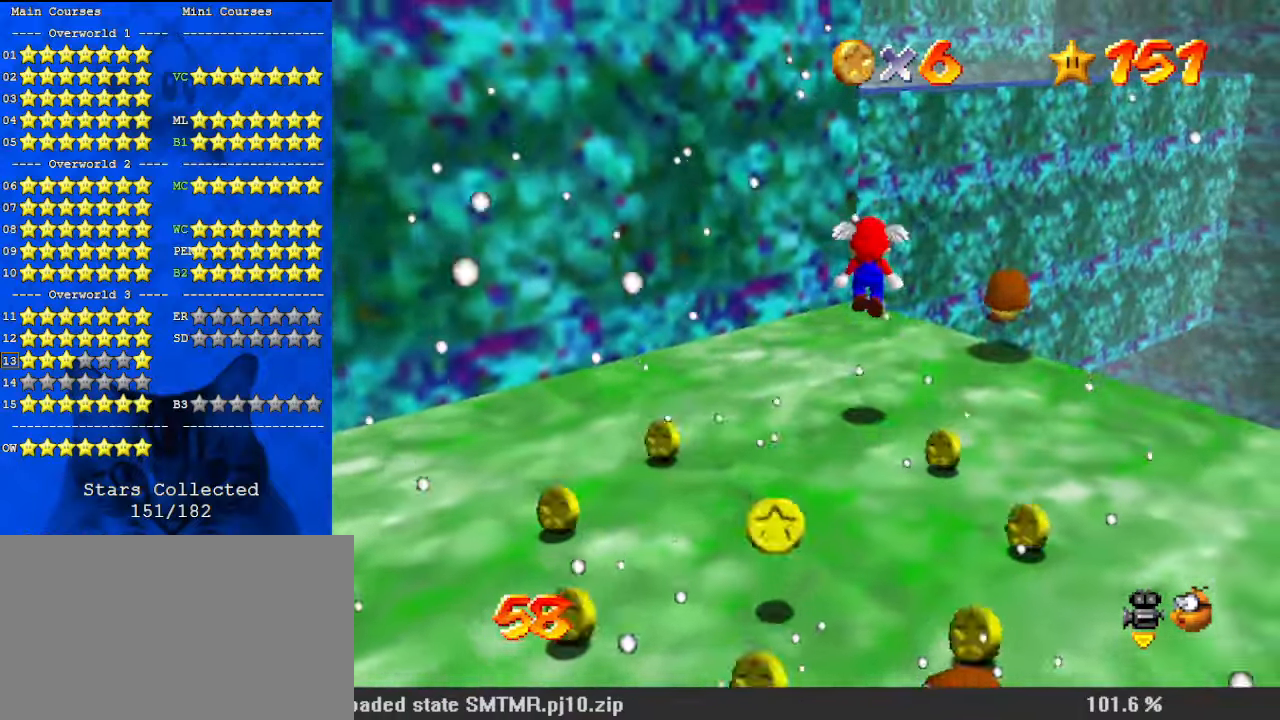
{"keys": ["shift", "up"], "events": [[133, "right", "down"], [367, "right", "up"], [500, "shift", "down"]]}
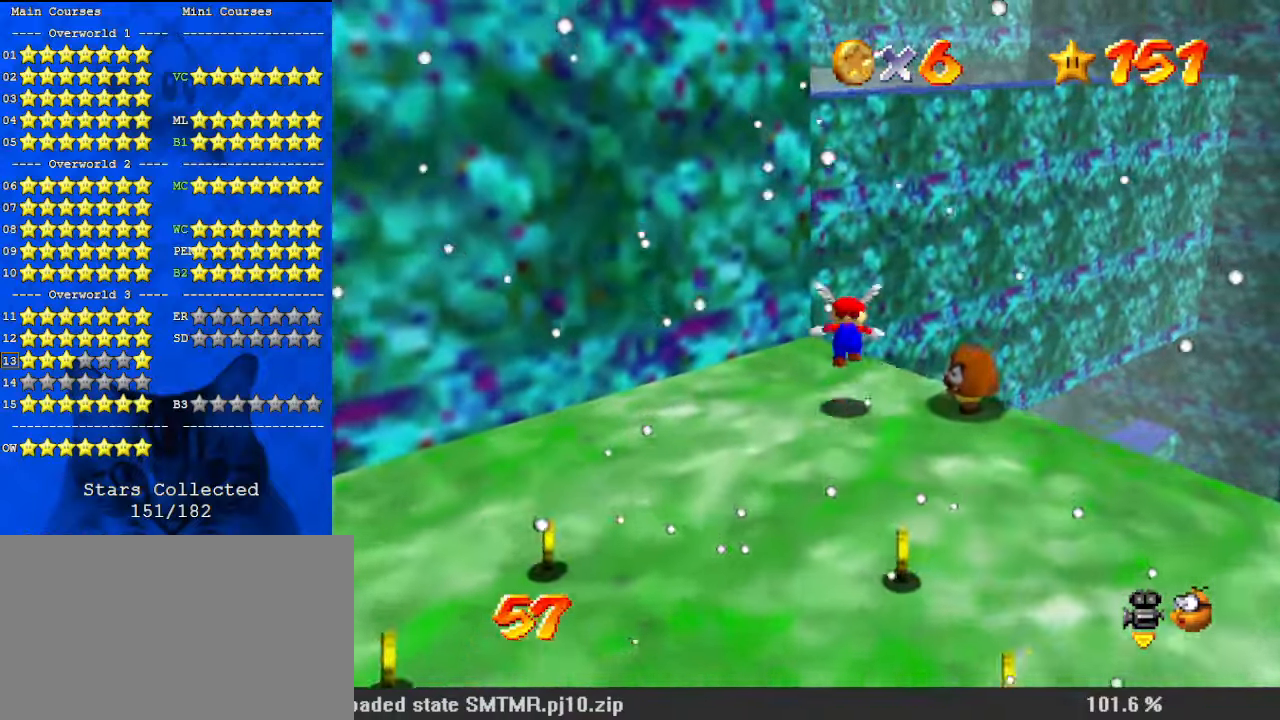
{"keys": ["c", "shift", "up"], "events": [[67, "right", "down"], [333, "right", "up"], [433, "c", "down"]]}
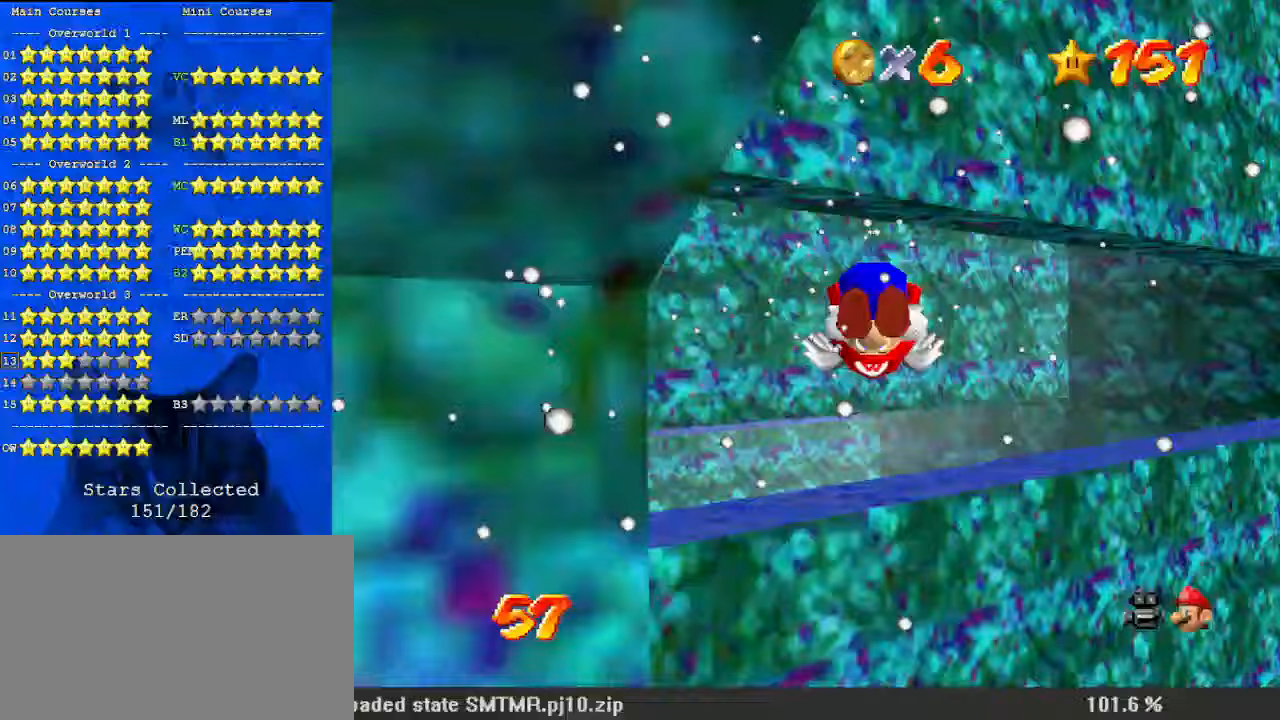
{"keys": ["left"], "events": [[100, "c", "up"], [267, "right", "down"], [333, "right", "up"], [433, "left", "down"], [433, "shift", "up"], [433, "up", "up"]]}
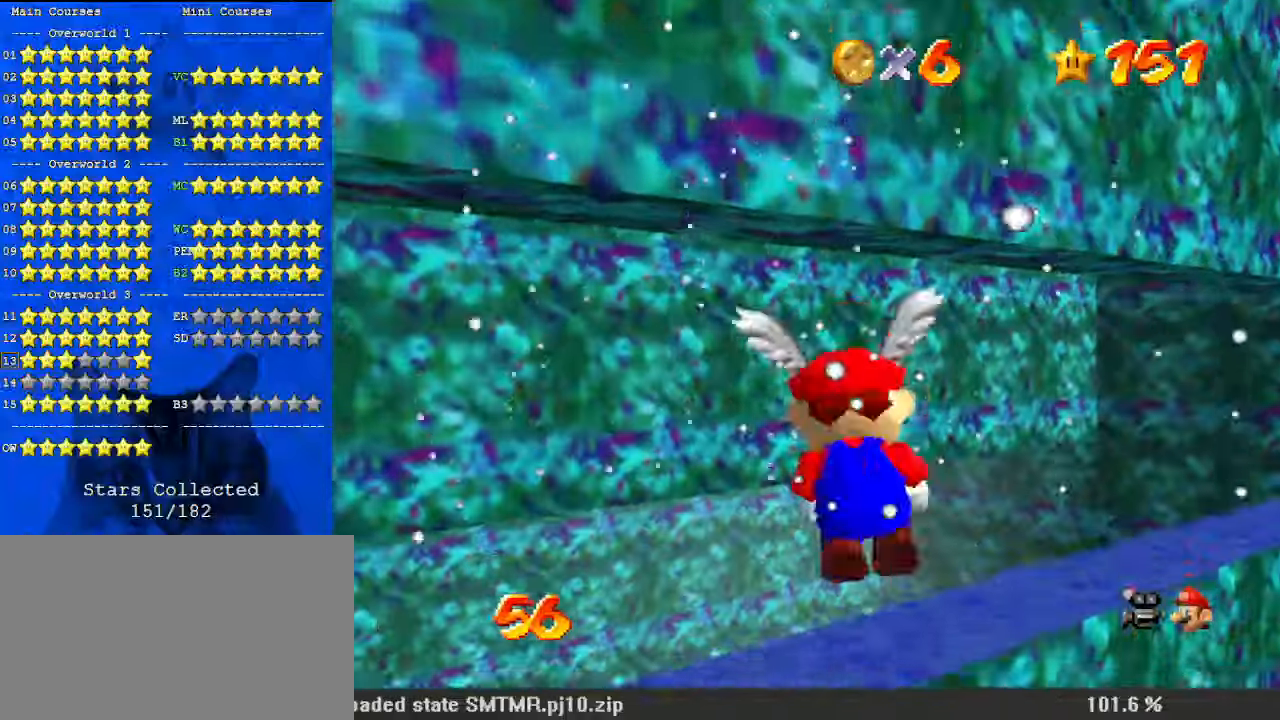
{"keys": ["left", "up"], "events": [[133, "down", "down"], [267, "down", "up"], [367, "up", "down"]]}
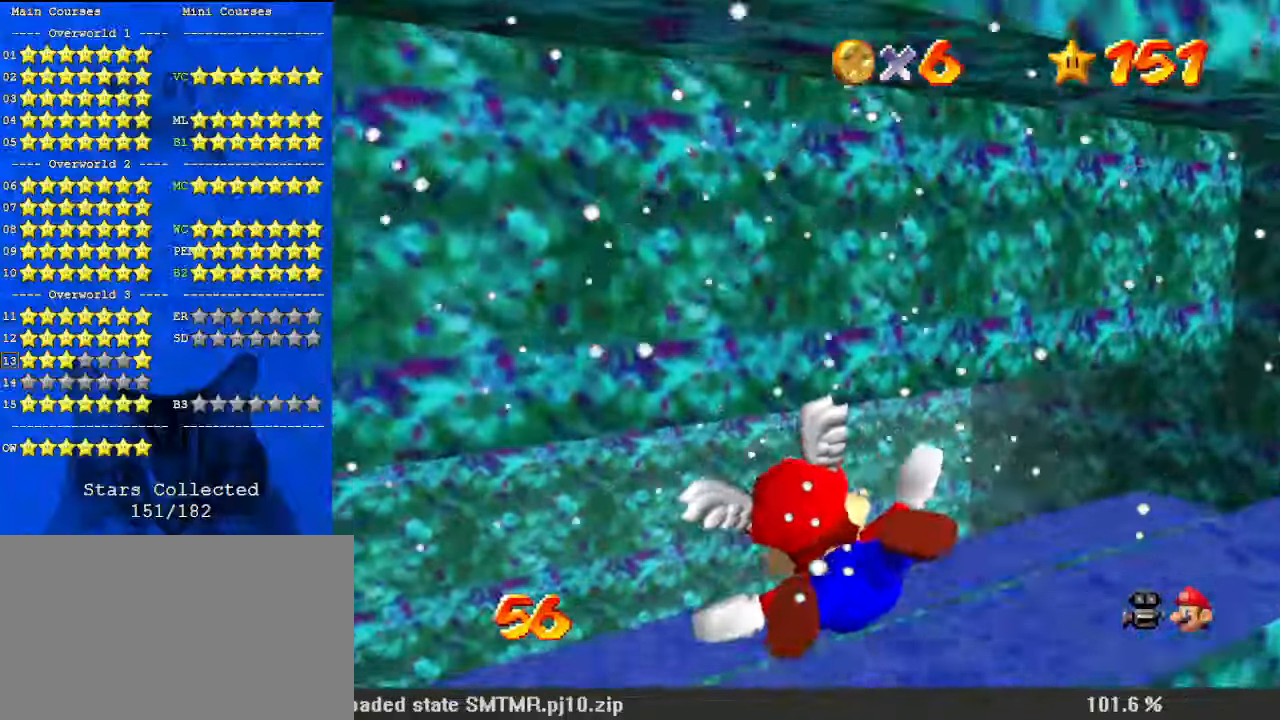
{"keys": ["up"], "events": [[133, "left", "up"], [133, "up", "up"], [267, "up", "down"]]}
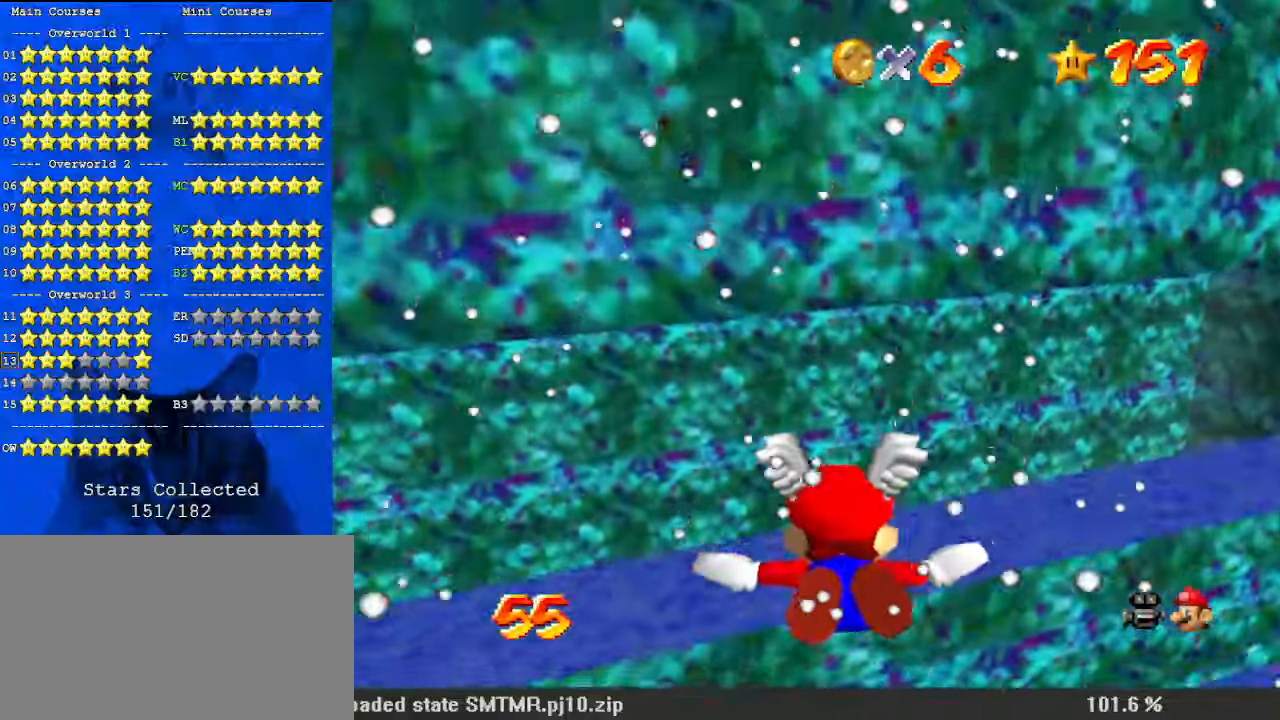
{"keys": ["down", "right"], "events": [[133, "up", "up"], [467, "down", "down"], [467, "right", "down"]]}
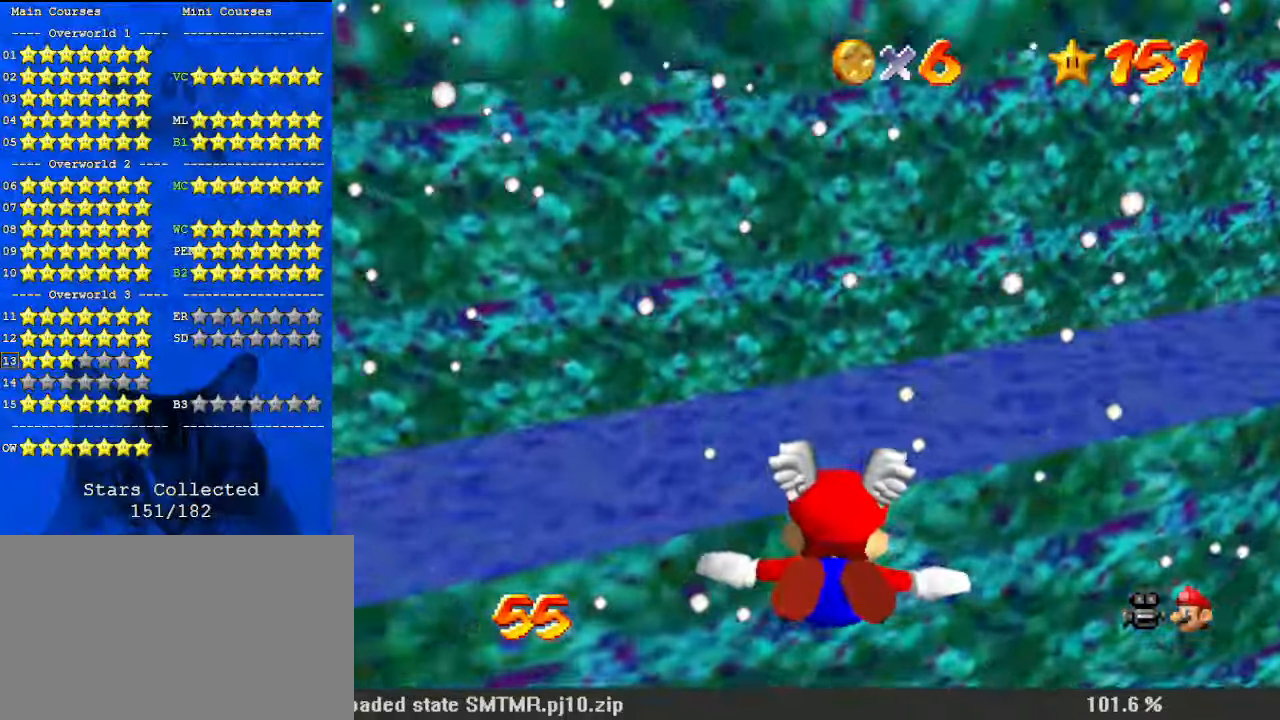
{"keys": [], "events": [[133, "right", "up"], [467, "down", "up"]]}
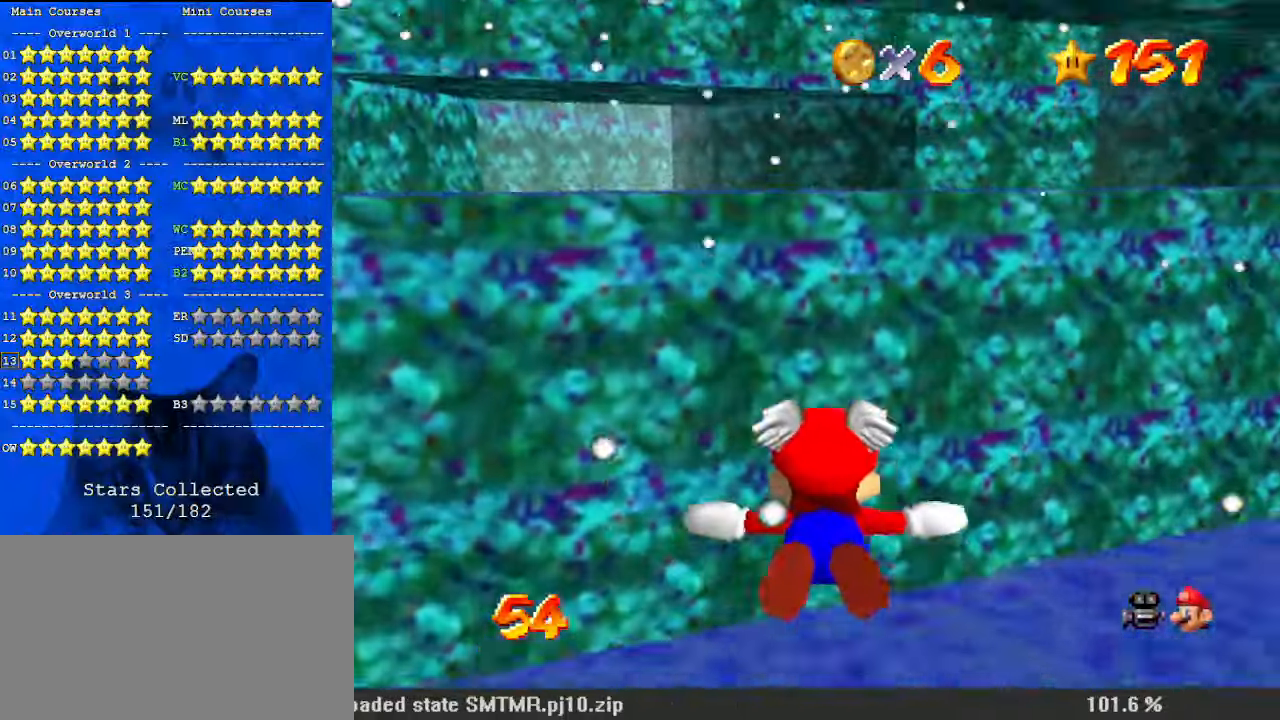
{"keys": ["left", "up"], "events": [[167, "down", "down"], [167, "left", "down"], [300, "down", "up"], [433, "up", "down"]]}
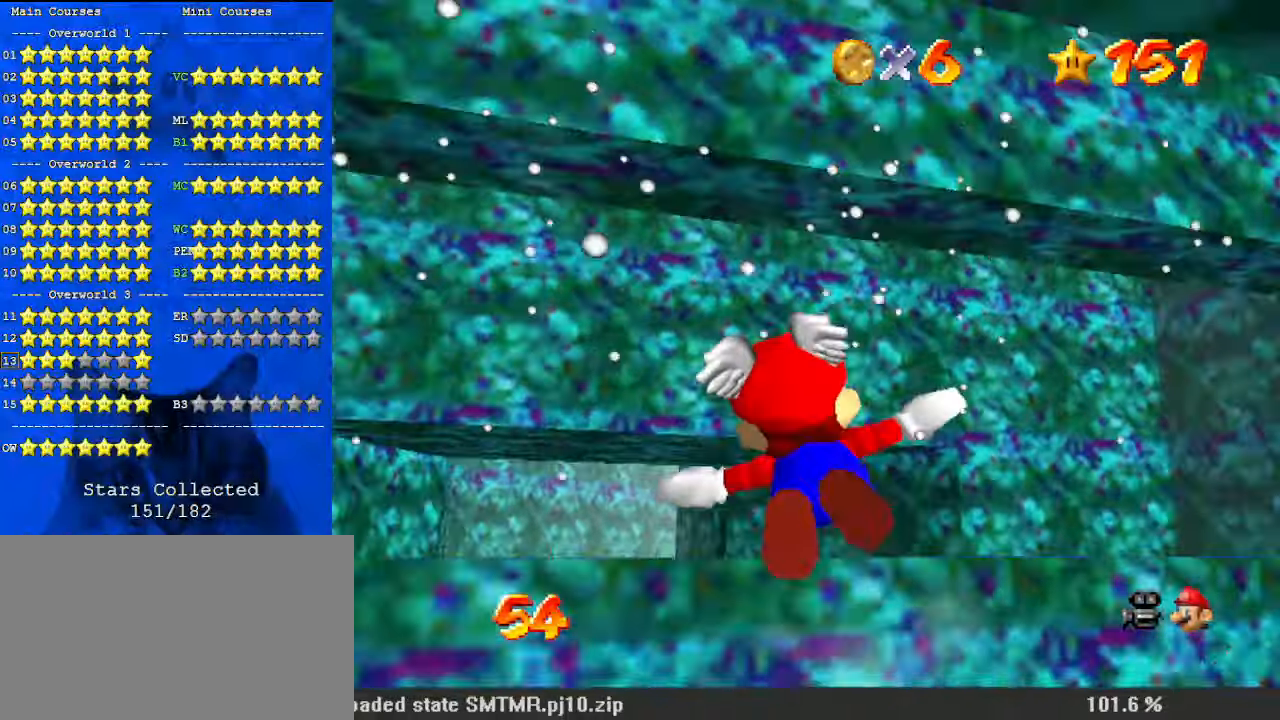
{"keys": [], "events": [[200, "left", "up"], [500, "up", "up"]]}
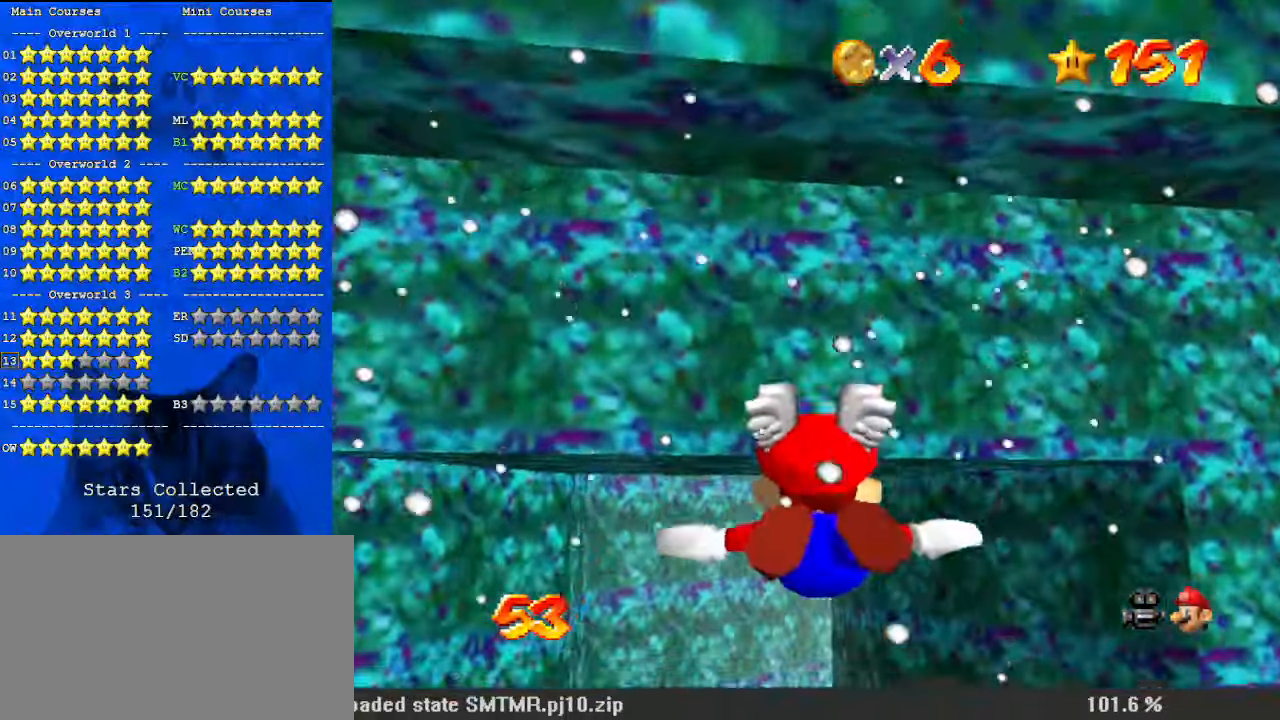
{"keys": ["left", "up"], "events": [[133, "up", "down"], [167, "left", "down"], [400, "up", "up"], [500, "up", "down"]]}
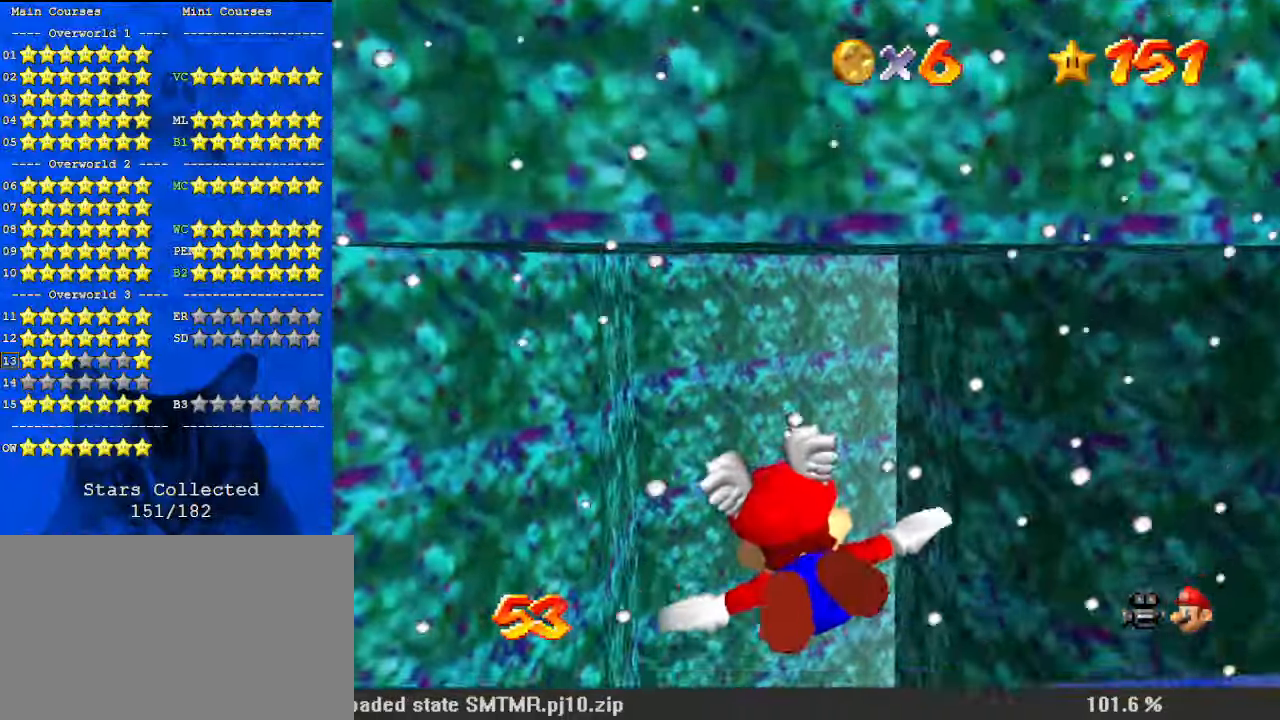
{"keys": ["left", "up"], "events": [[133, "left", "up"], [500, "left", "down"]]}
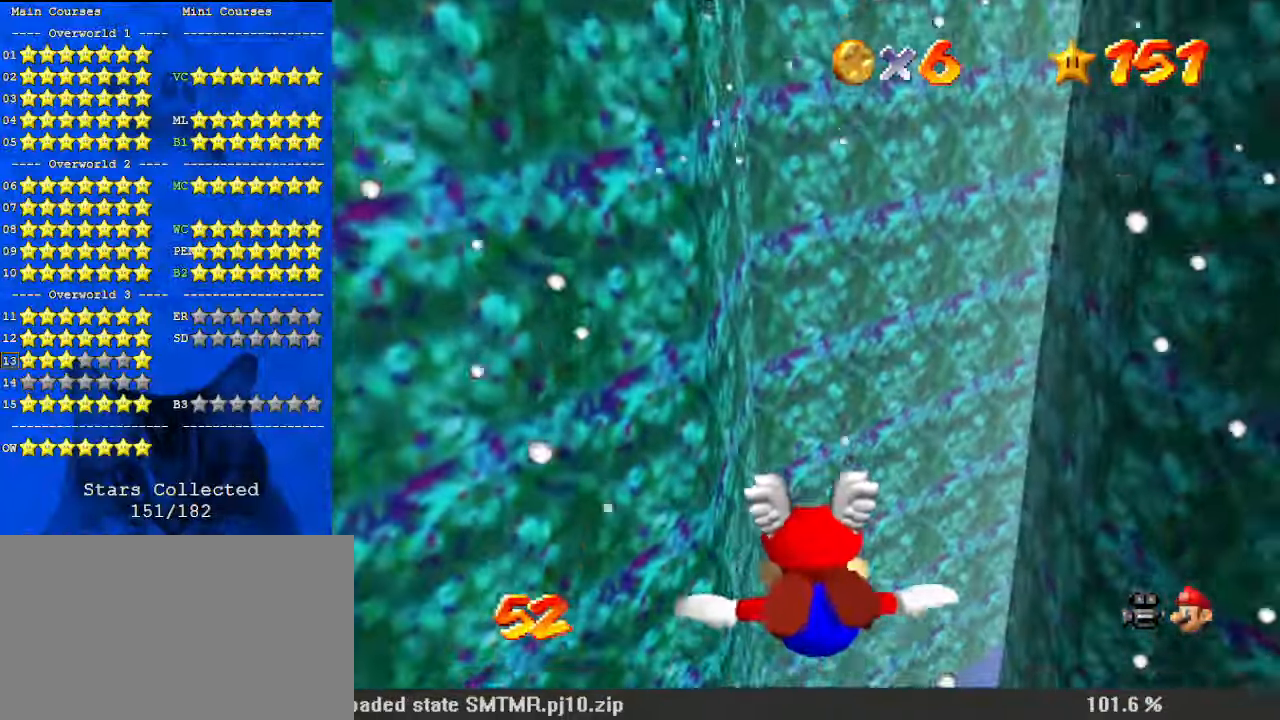
{"keys": ["right"], "events": [[133, "left", "up"], [133, "up", "up"], [500, "right", "down"]]}
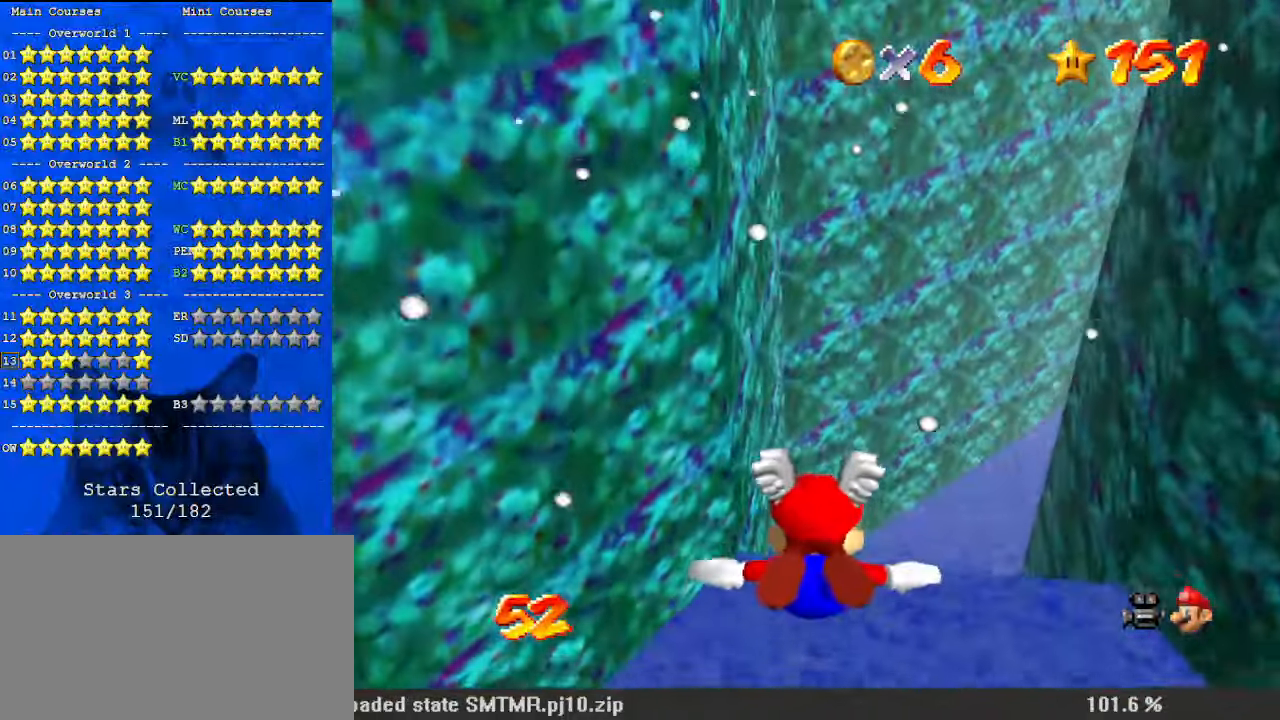
{"keys": [], "events": [[67, "up", "down"], [167, "up", "up"], [333, "up", "down"], [433, "right", "up"], [433, "up", "up"]]}
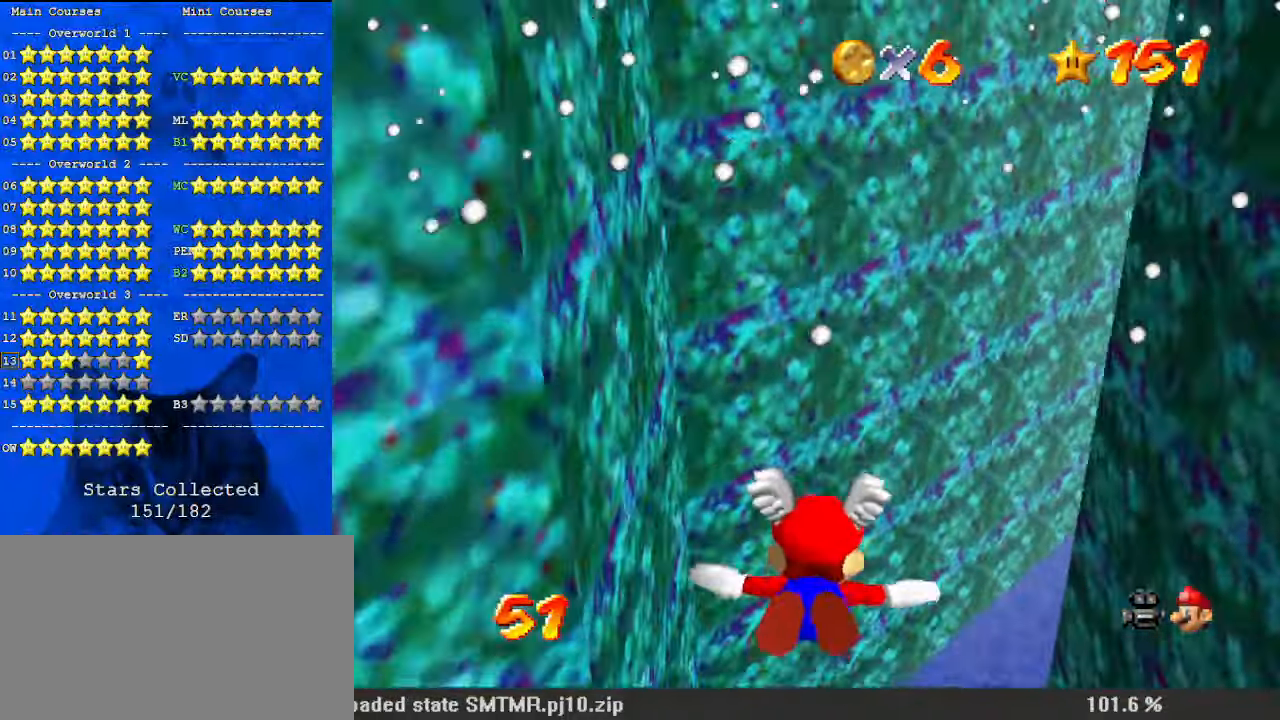
{"keys": ["right"], "events": [[67, "right", "down"], [167, "up", "down"], [333, "up", "up"]]}
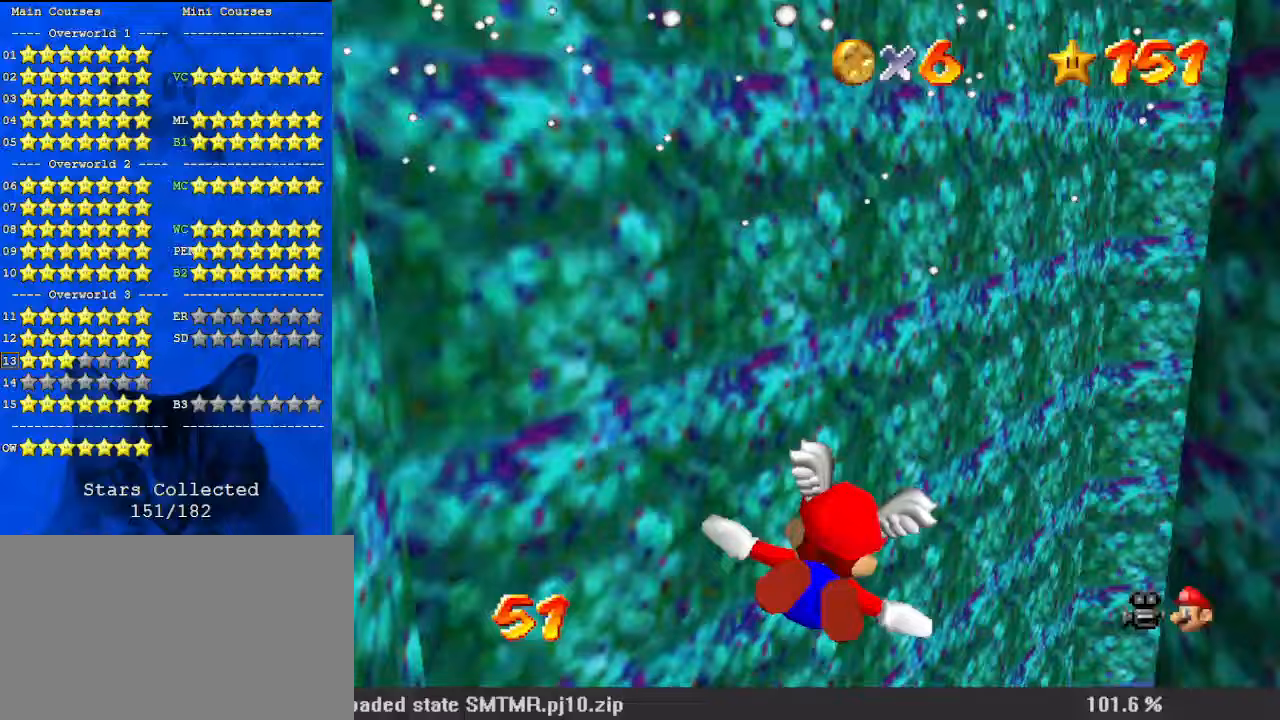
{"keys": ["right", "up"], "events": [[33, "up", "down"], [367, "right", "up"], [367, "up", "up"], [500, "right", "down"], [500, "up", "down"]]}
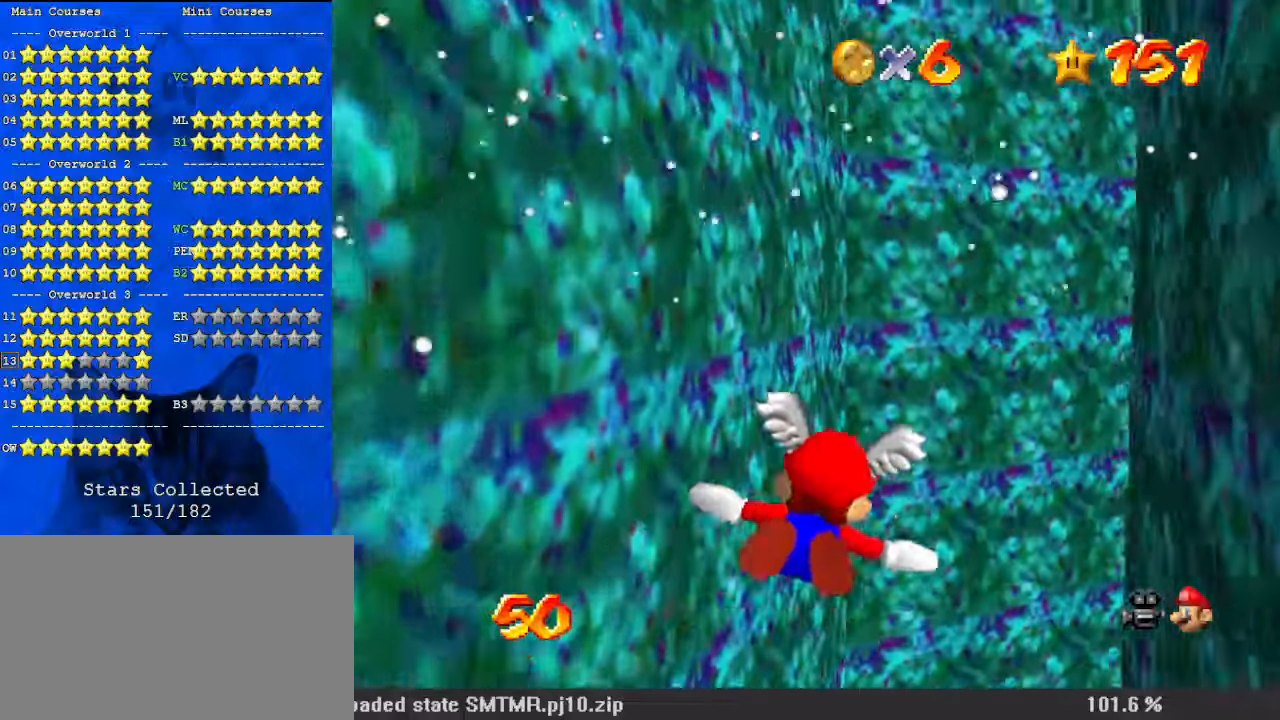
{"keys": [], "events": [[467, "right", "up"], [500, "up", "up"]]}
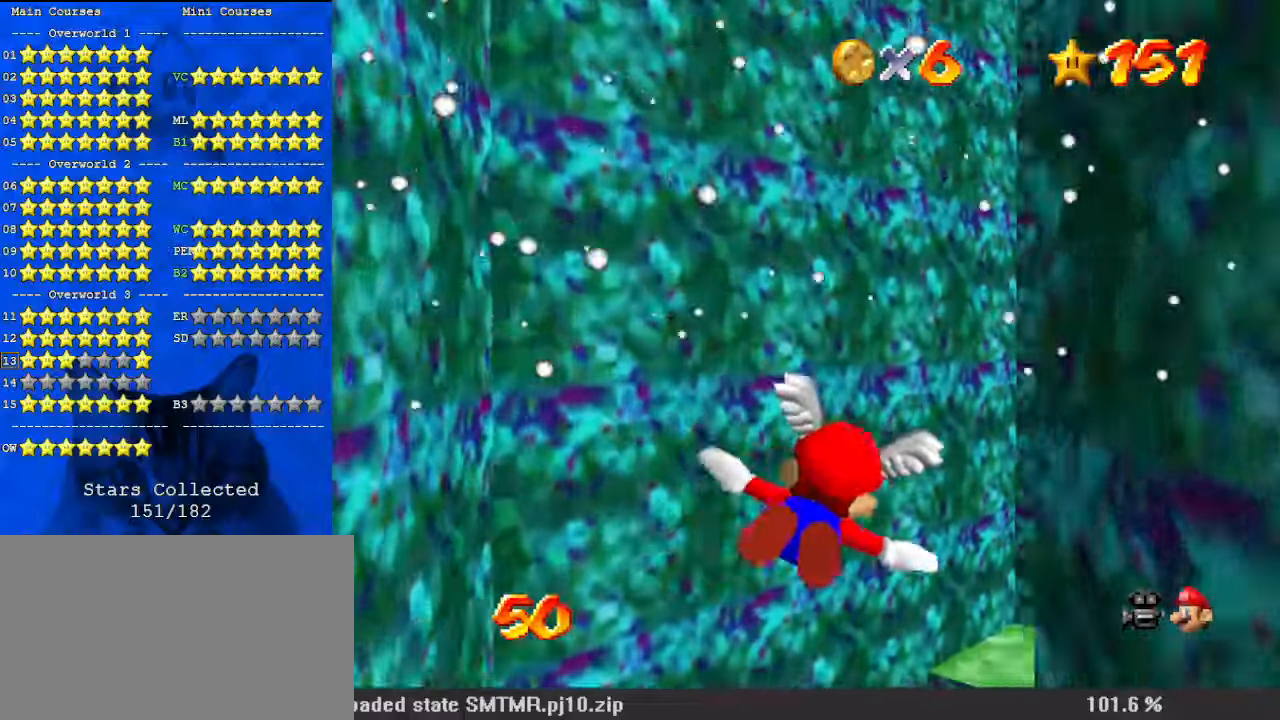
{"keys": ["right", "up"], "events": [[133, "right", "down"], [133, "up", "down"]]}
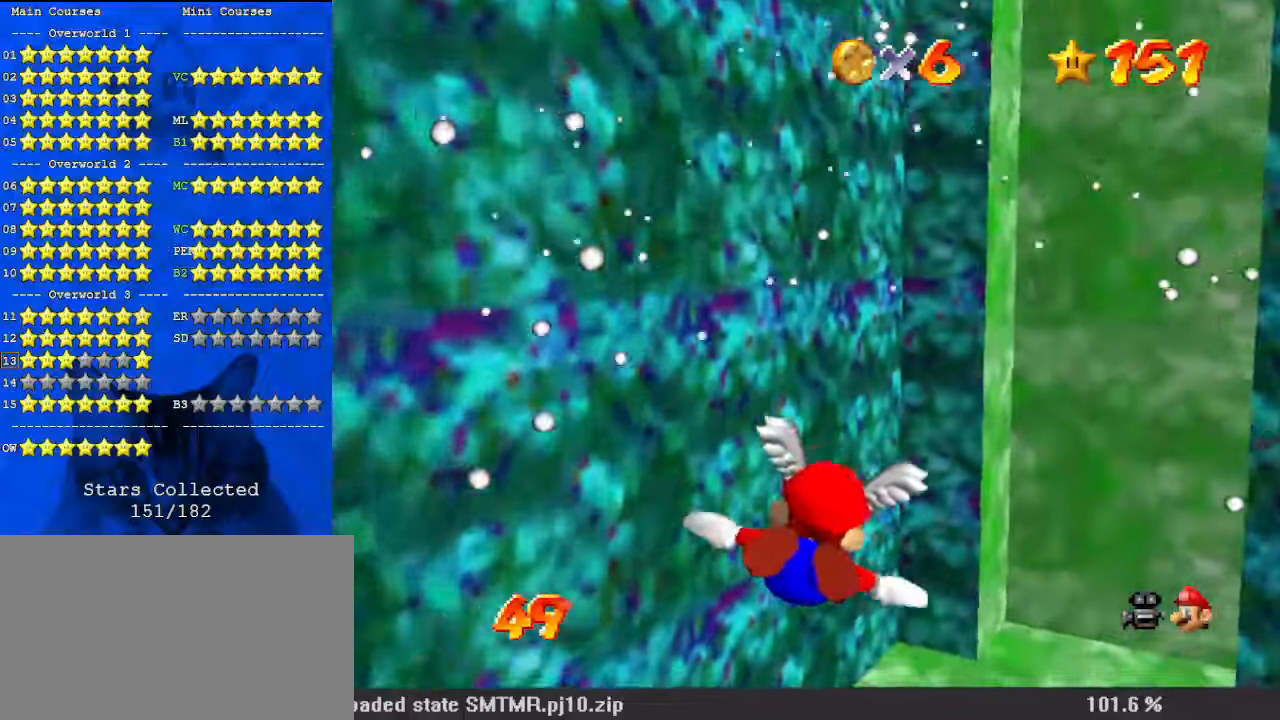
{"keys": ["c", "down"], "events": [[367, "up", "up"], [433, "c", "down"], [433, "right", "up"], [467, "down", "down"]]}
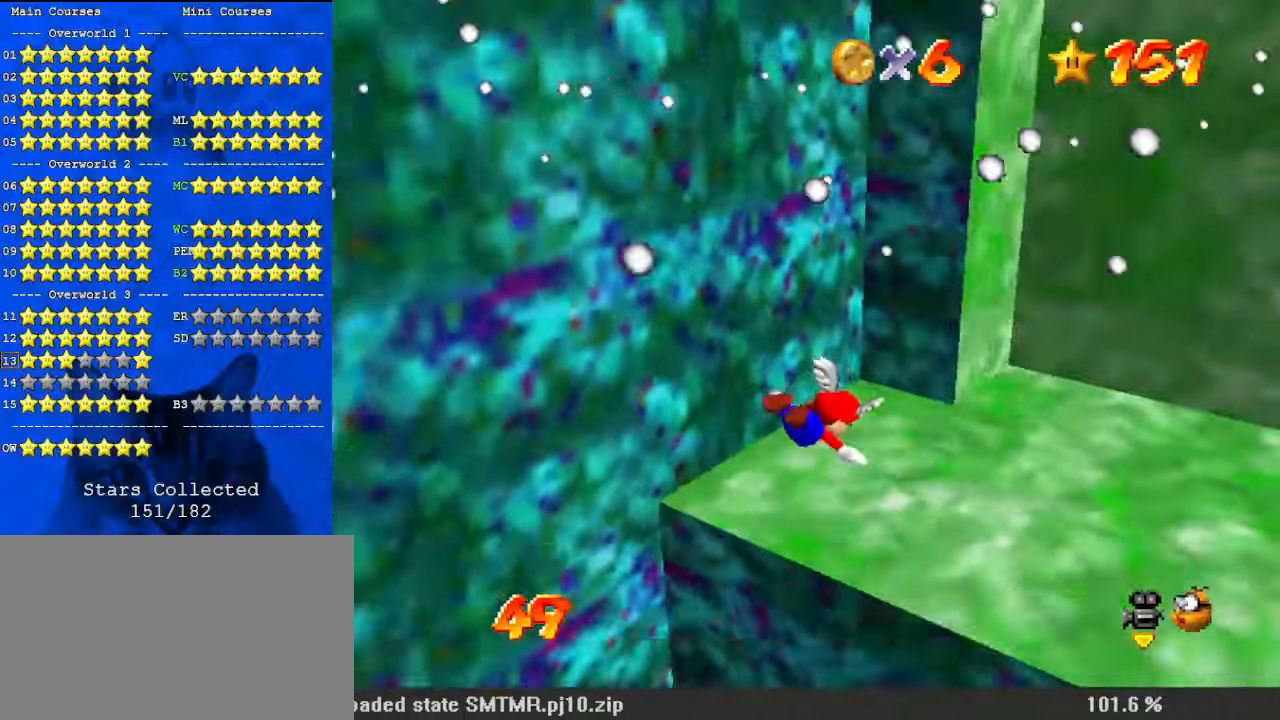
{"keys": ["down", "left"], "events": [[100, "c", "up"], [200, "shift", "down"], [333, "a", "down"], [333, "left", "down"], [400, "shift", "up"], [433, "a", "up"]]}
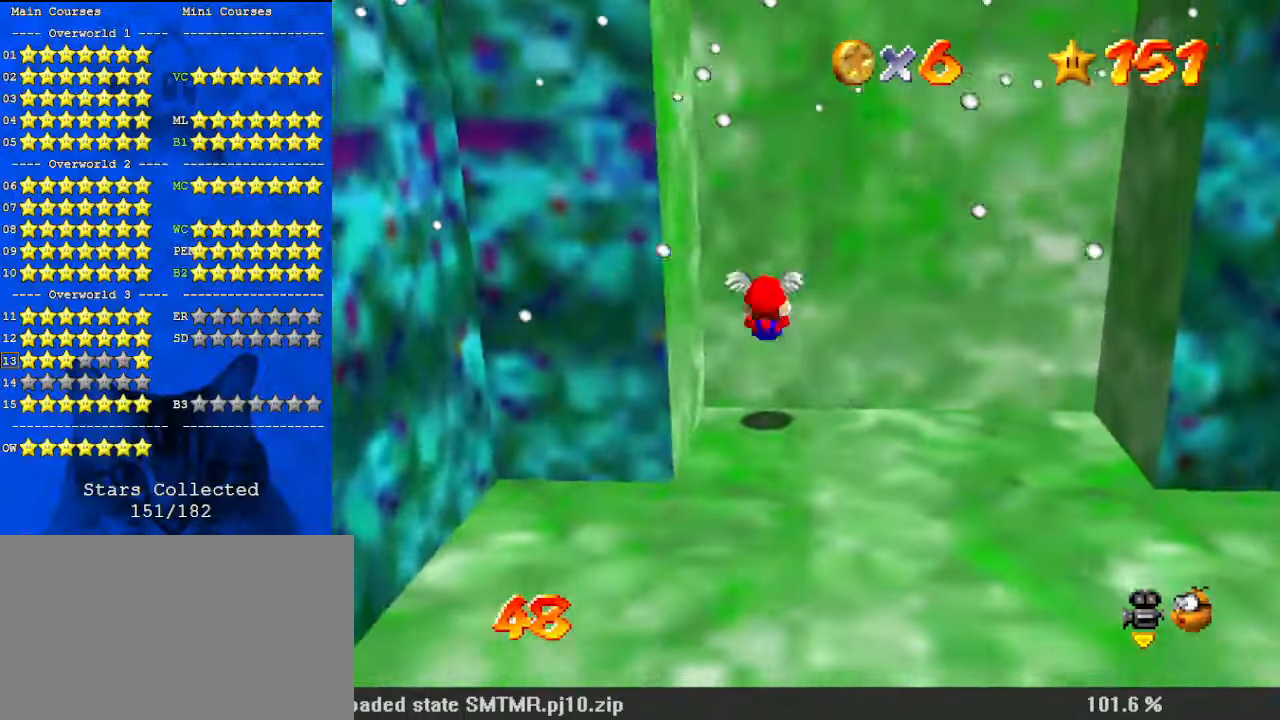
{"keys": ["down", "right"], "events": [[33, "left", "up"], [33, "right", "down"], [167, "down", "up"], [267, "s", "down"], [367, "down", "down"], [433, "s", "up"]]}